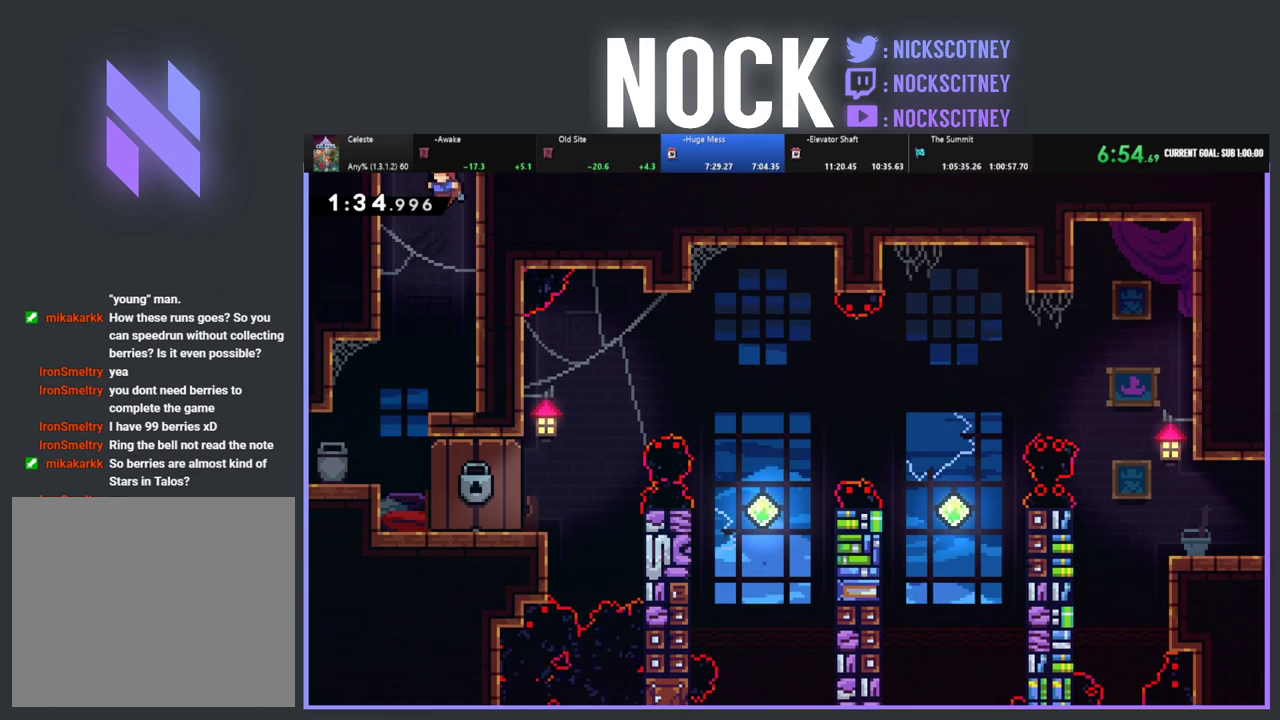
Gameplay with a controller (PlayStation layout); each line is a JSON object with the inputs held at the frame after it. "events" lists button and stick changes between this image and that frame as [ms after this image, input, new state], when the widget could be followed in between. This document gives stick clicks only as held states, not as events. Not read: R3 right_stick.
{"buttons": ["DPAD_LEFT"], "left_stick": "center", "events": [[217, "DPAD_LEFT", "up"], [467, "DPAD_LEFT", "down"]]}
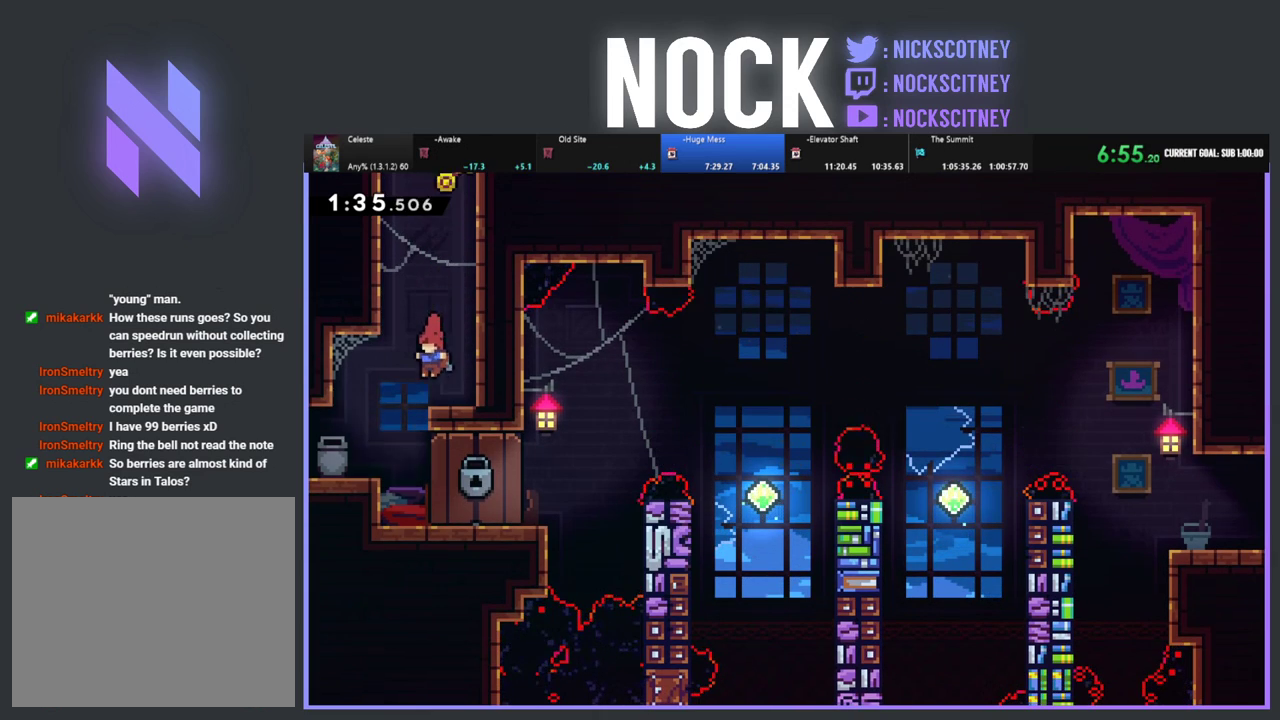
{"buttons": [], "left_stick": "center", "events": [[167, "DPAD_LEFT", "up"], [283, "DPAD_RIGHT", "down"], [450, "DPAD_RIGHT", "up"]]}
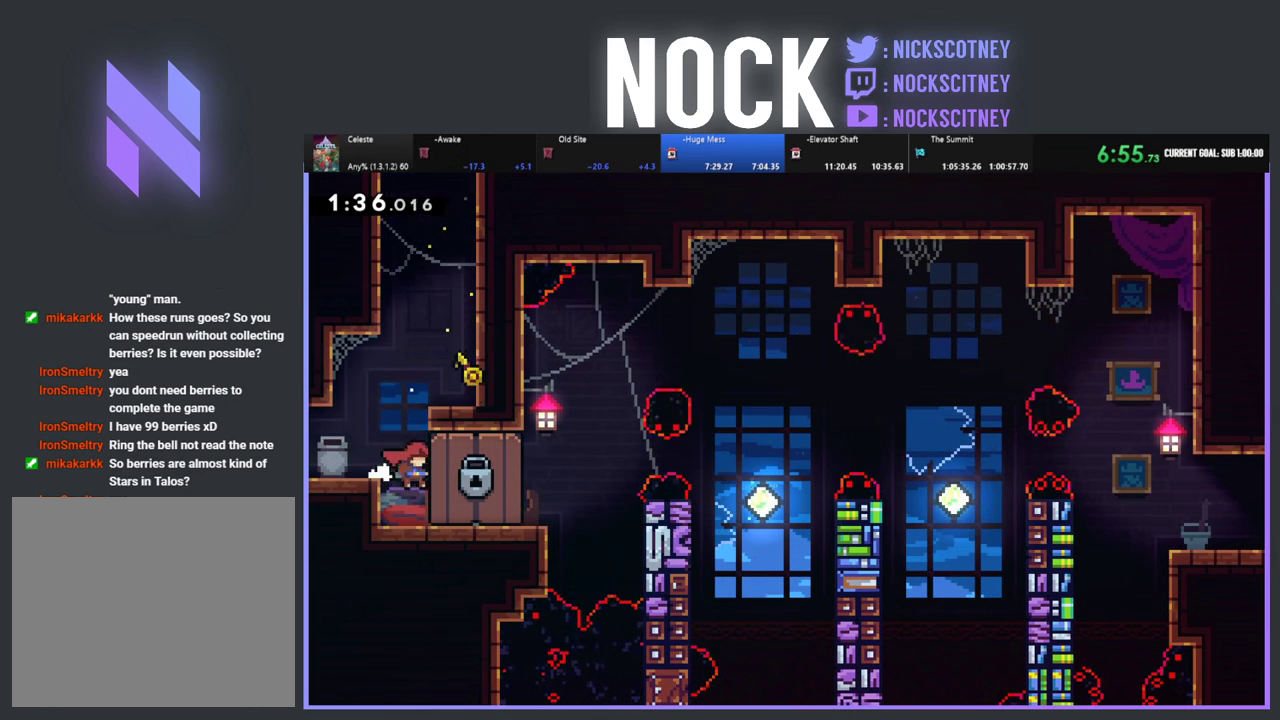
{"buttons": [], "left_stick": "center", "events": []}
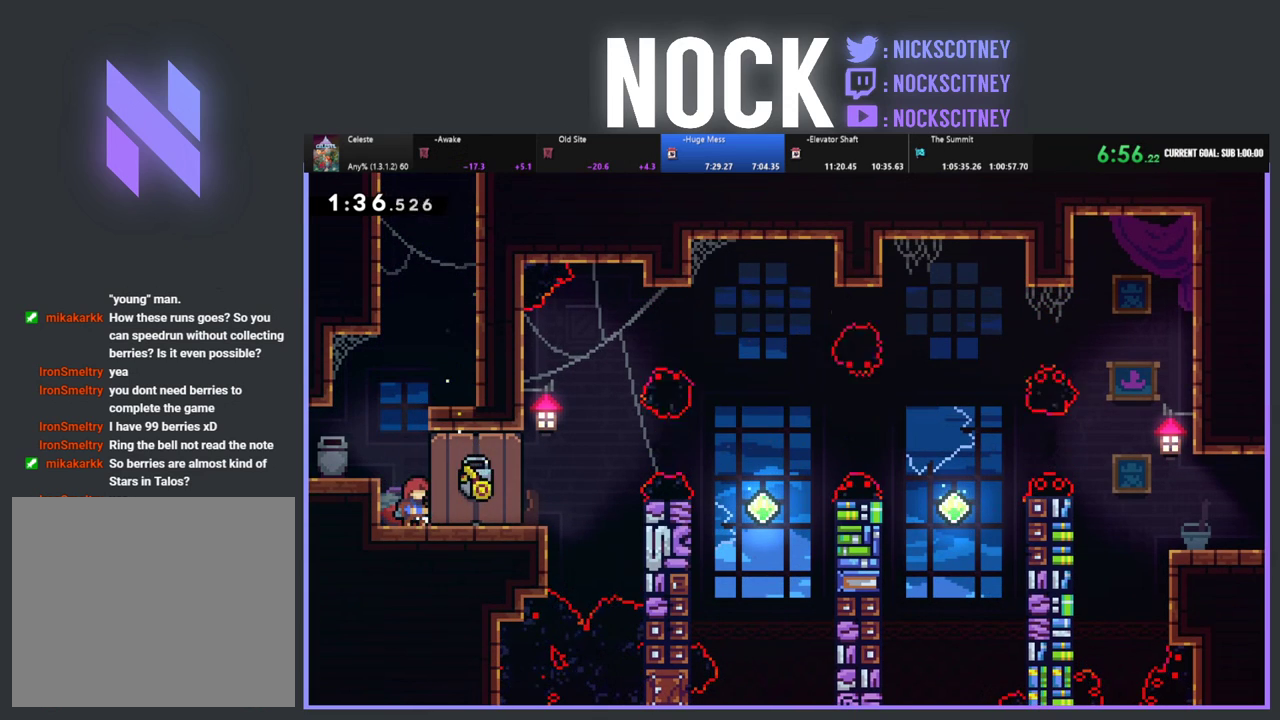
{"buttons": [], "left_stick": "center", "events": []}
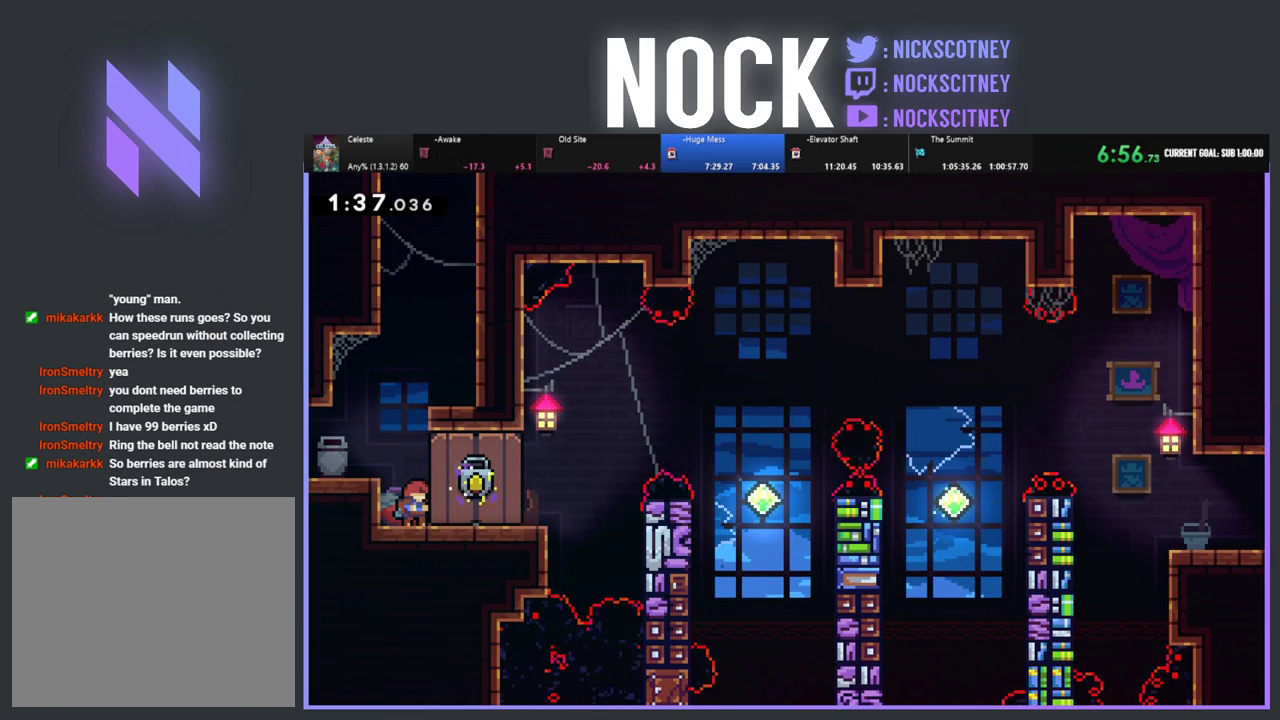
{"buttons": [], "left_stick": "center", "events": []}
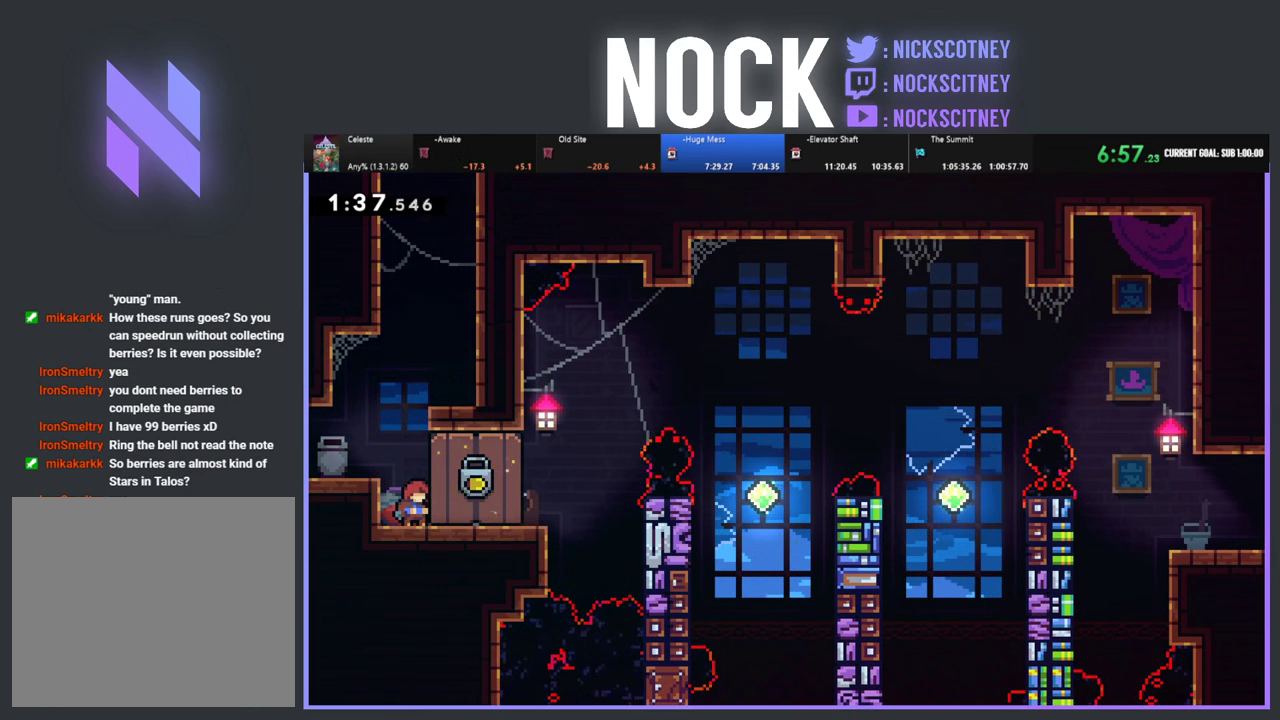
{"buttons": [], "left_stick": "center", "events": []}
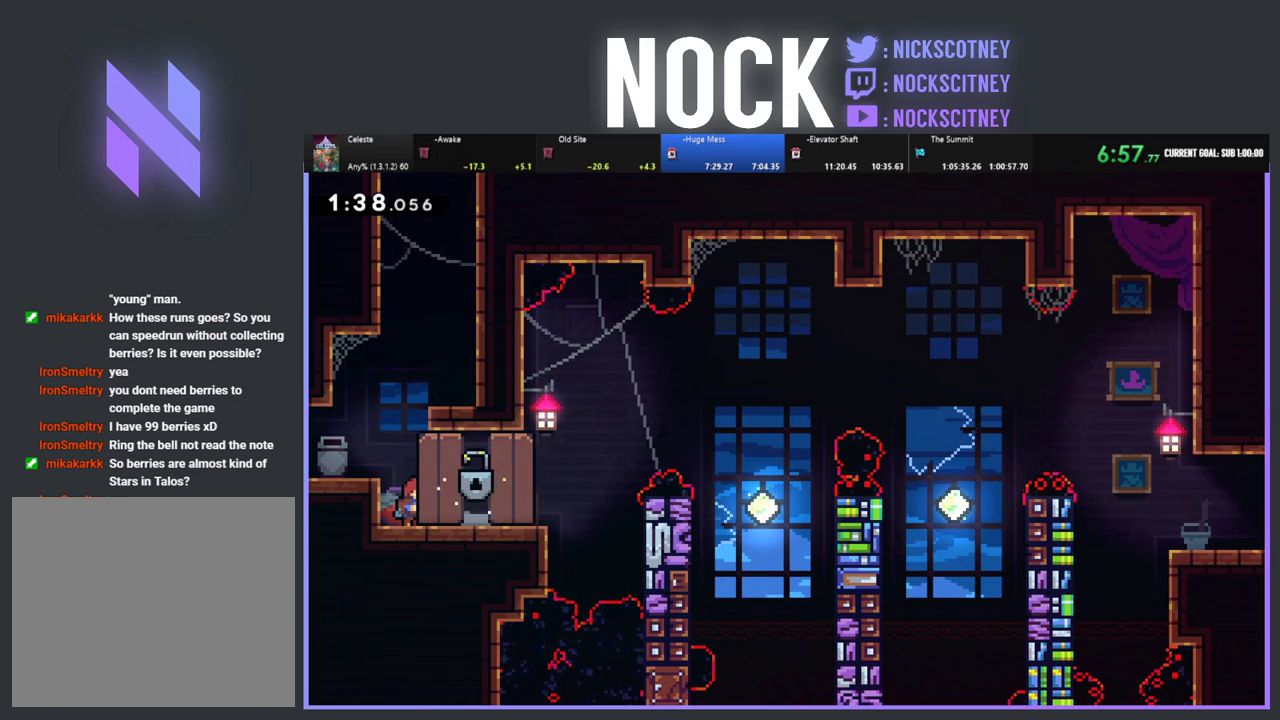
{"buttons": ["R2", "DPAD_RIGHT"], "left_stick": "center", "events": [[250, "DPAD_RIGHT", "down"], [417, "R2", "down"]]}
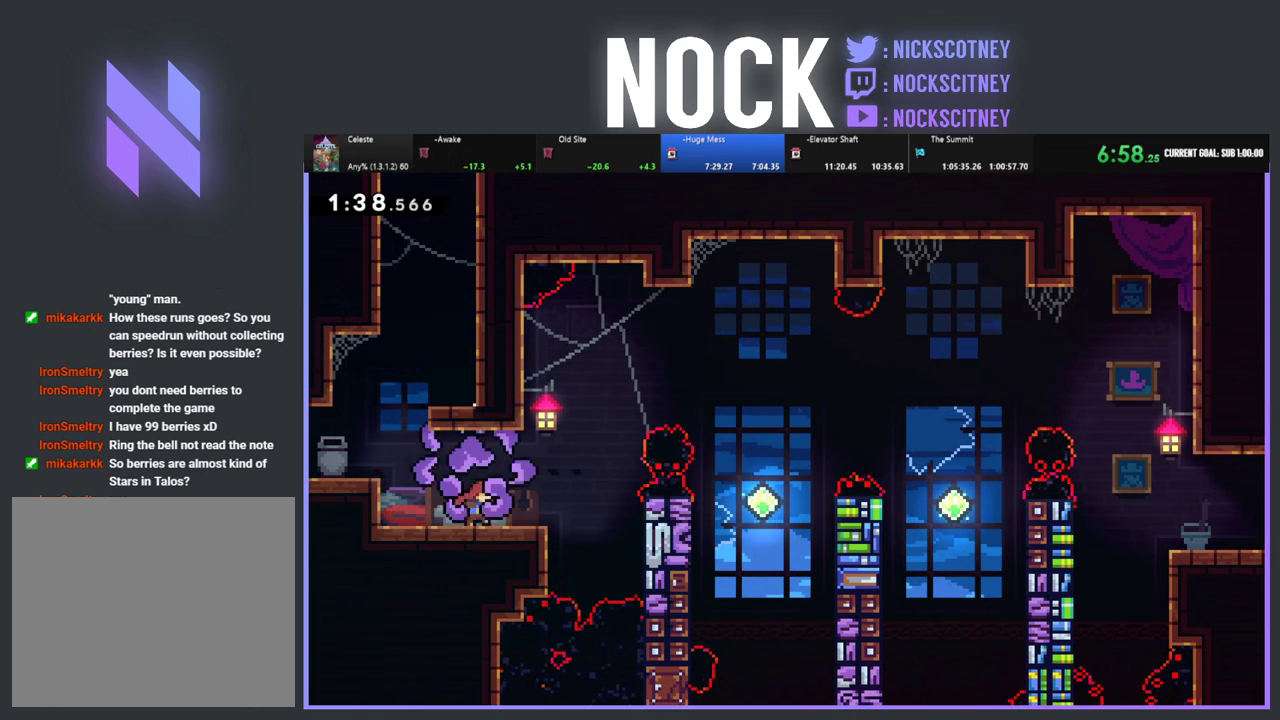
{"buttons": ["CROSS", "R2", "DPAD_UP", "DPAD_RIGHT"], "left_stick": "center", "events": [[17, "DPAD_RIGHT", "up"], [233, "DPAD_UP", "down"], [250, "DPAD_RIGHT", "down"], [500, "CROSS", "down"]]}
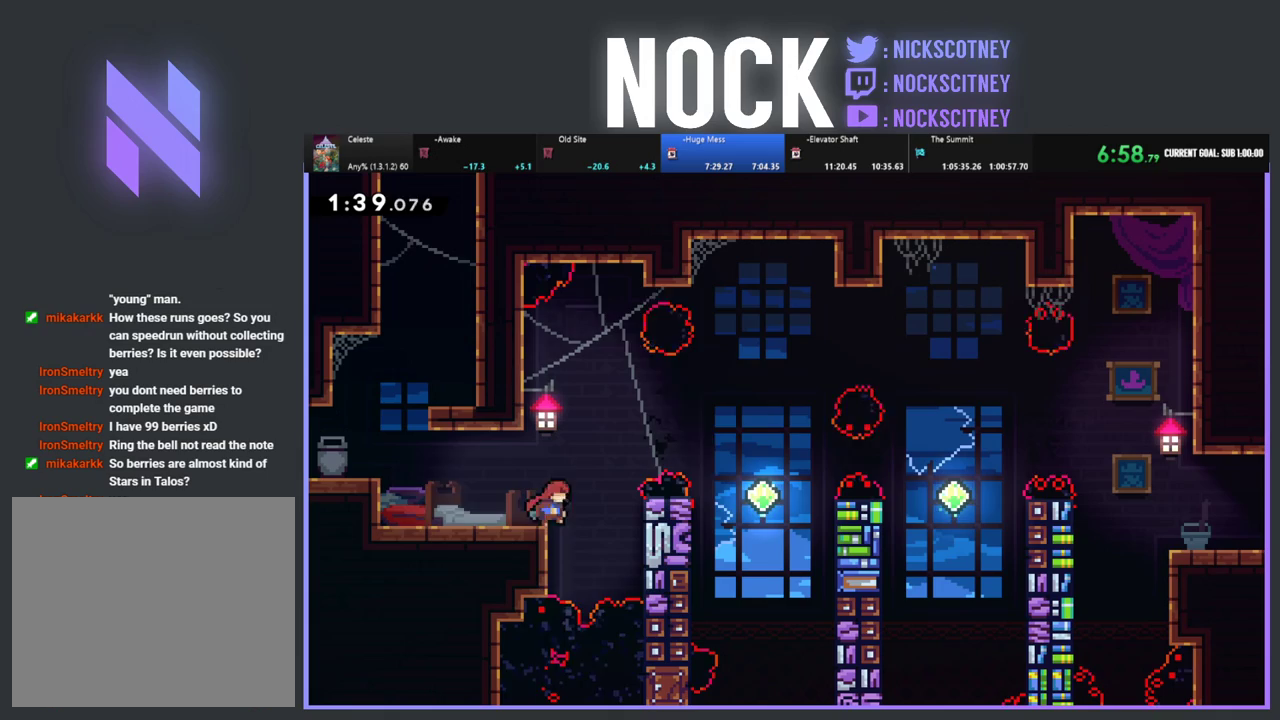
{"buttons": ["CROSS", "R2", "DPAD_UP", "DPAD_RIGHT"], "left_stick": "center", "events": []}
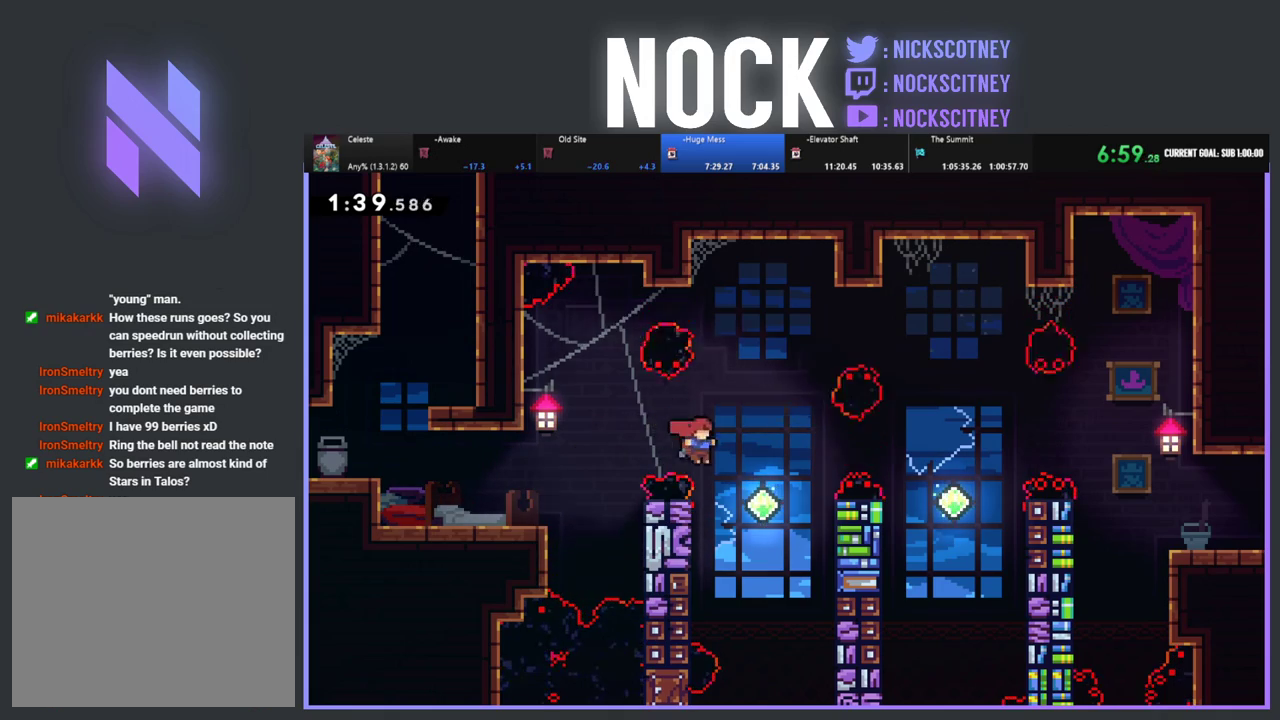
{"buttons": ["R2", "DPAD_UP", "DPAD_RIGHT"], "left_stick": "center", "events": [[117, "CROSS", "up"], [183, "CIRCLE", "down"], [433, "CIRCLE", "up"]]}
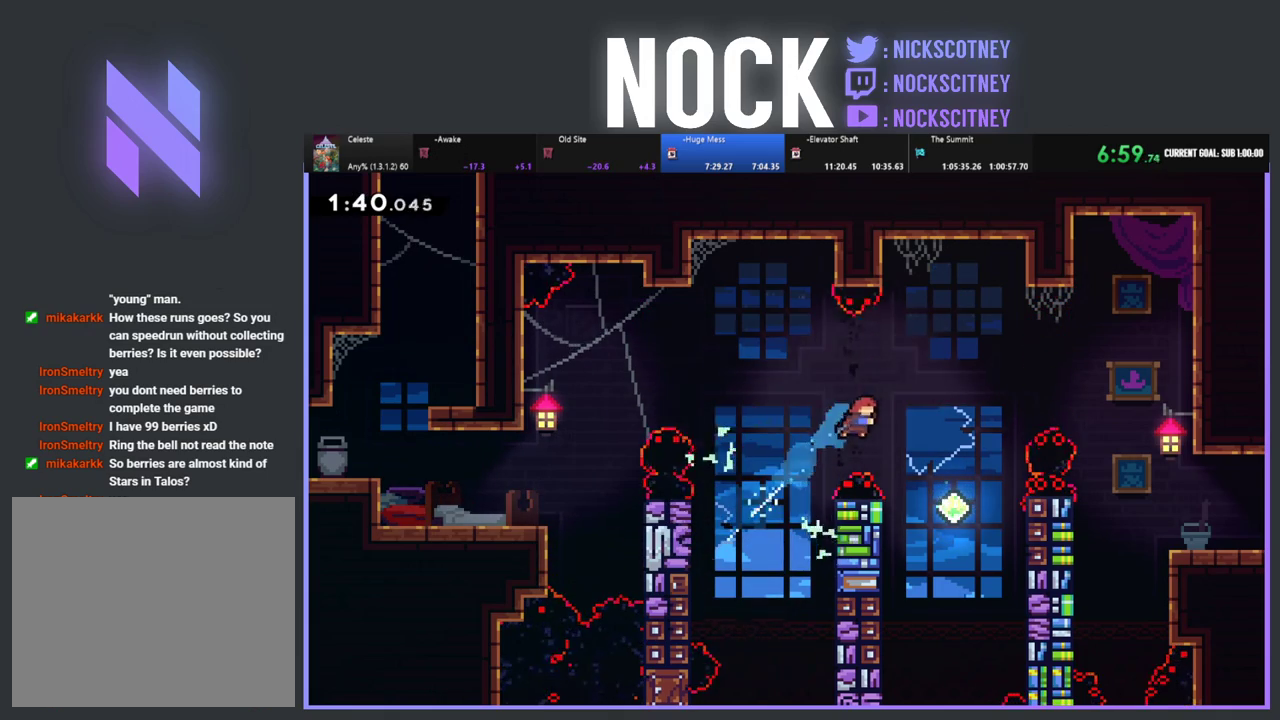
{"buttons": ["CIRCLE", "R2", "DPAD_UP", "DPAD_RIGHT"], "left_stick": "center", "events": [[333, "CIRCLE", "down"]]}
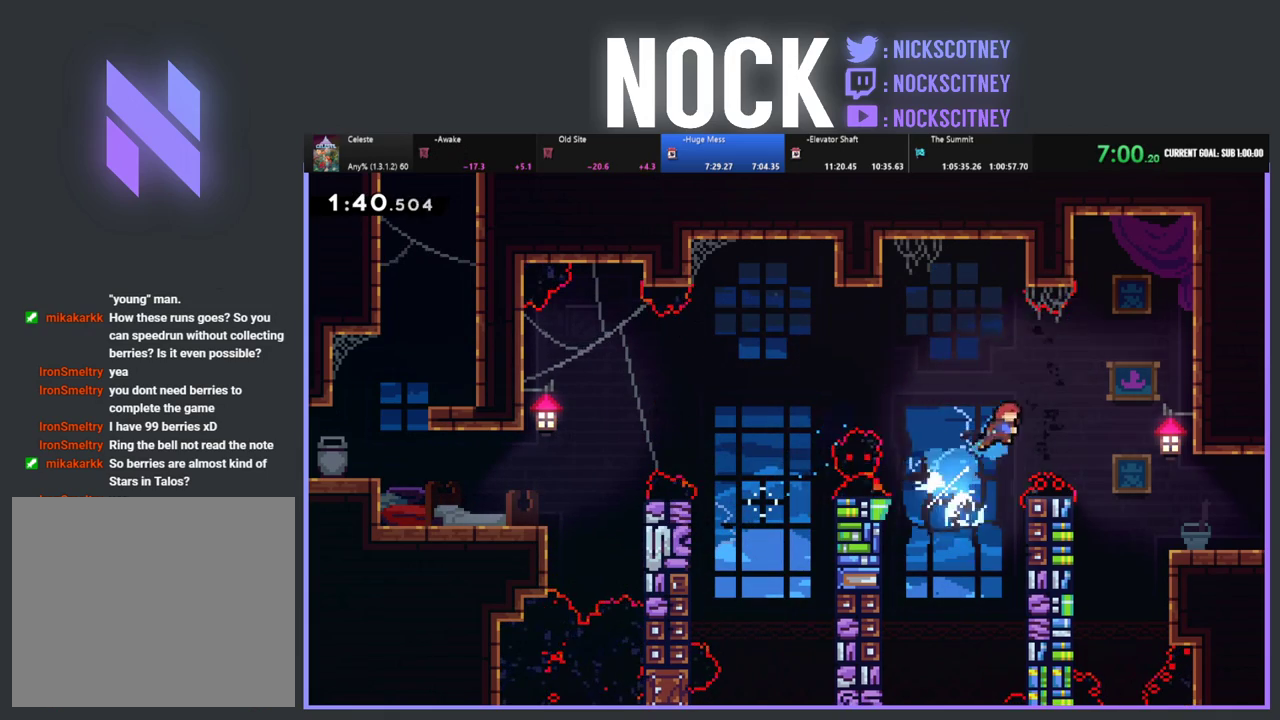
{"buttons": ["R2", "DPAD_DOWN", "DPAD_RIGHT"], "left_stick": "center", "events": [[117, "CIRCLE", "up"], [117, "DPAD_UP", "up"], [483, "DPAD_DOWN", "down"]]}
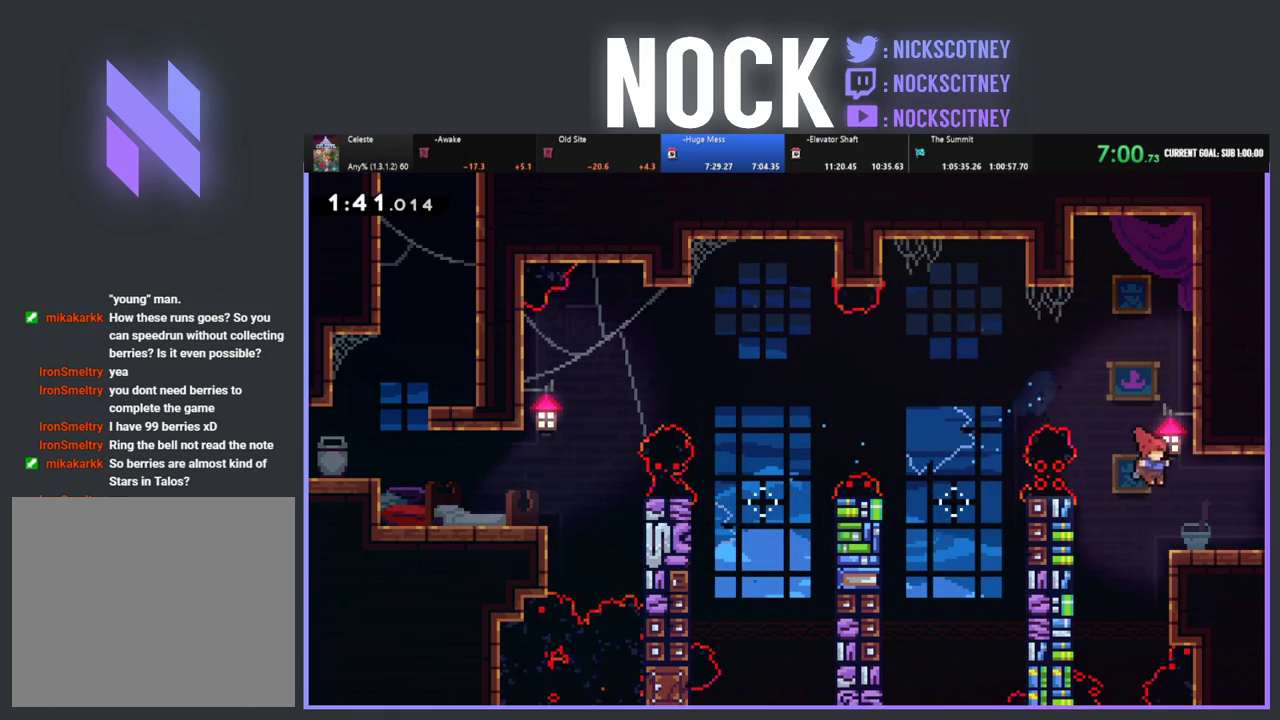
{"buttons": ["R2", "DPAD_DOWN", "DPAD_RIGHT"], "left_stick": "center", "events": [[67, "CIRCLE", "down"], [200, "CIRCLE", "up"], [267, "CROSS", "down"], [417, "CROSS", "up"]]}
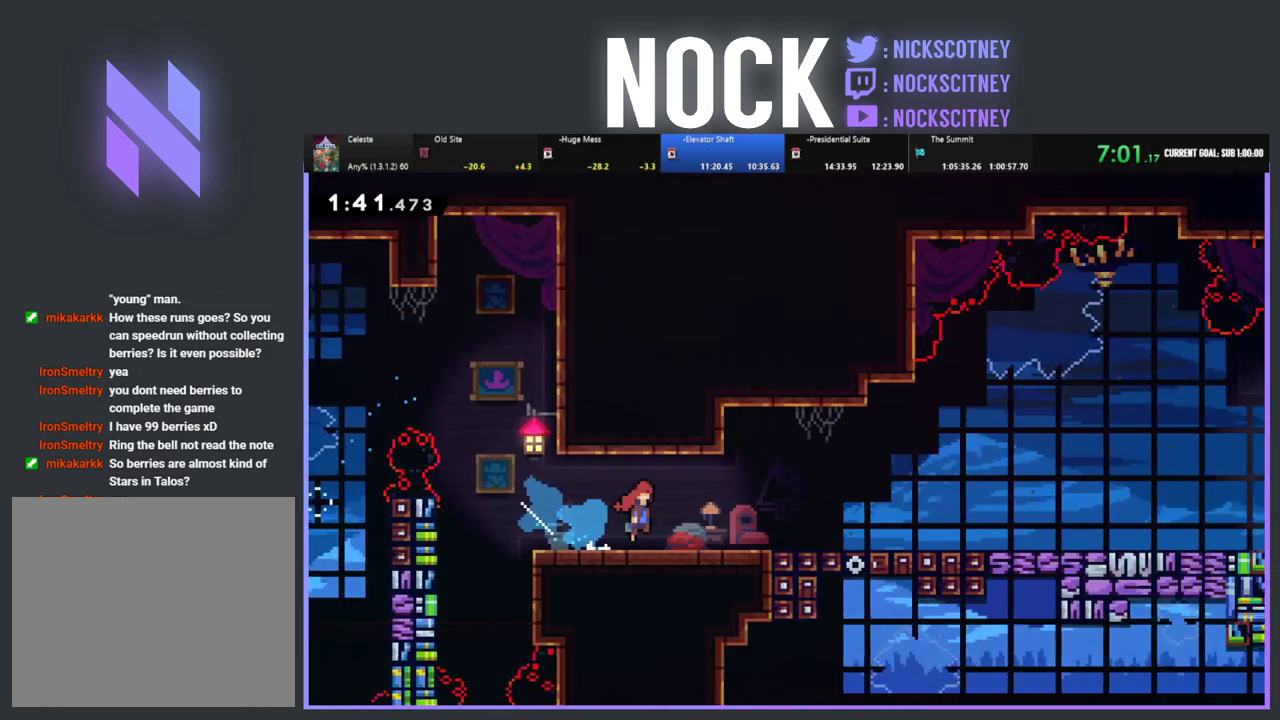
{"buttons": ["CIRCLE", "R2", "DPAD_DOWN", "DPAD_RIGHT"], "left_stick": "center", "events": [[483, "CIRCLE", "down"]]}
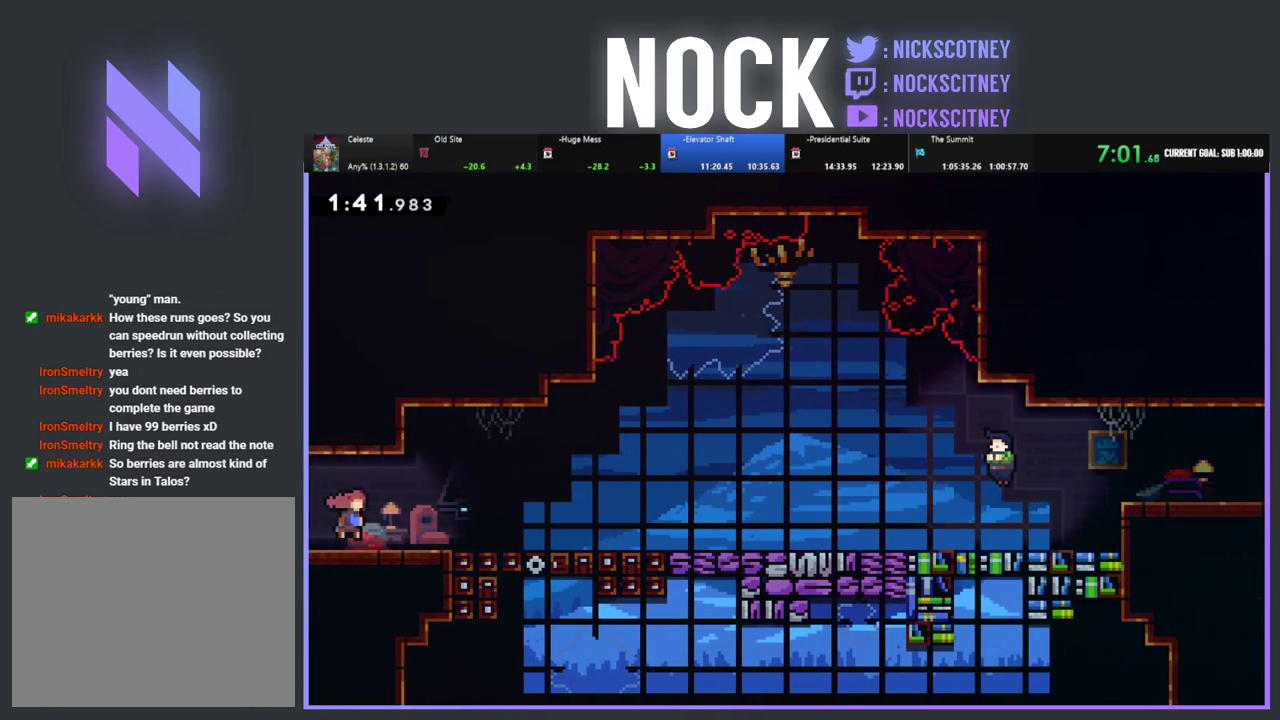
{"buttons": ["R2", "DPAD_DOWN", "DPAD_RIGHT"], "left_stick": "center", "events": [[133, "CIRCLE", "up"], [200, "CROSS", "down"], [433, "CROSS", "up"]]}
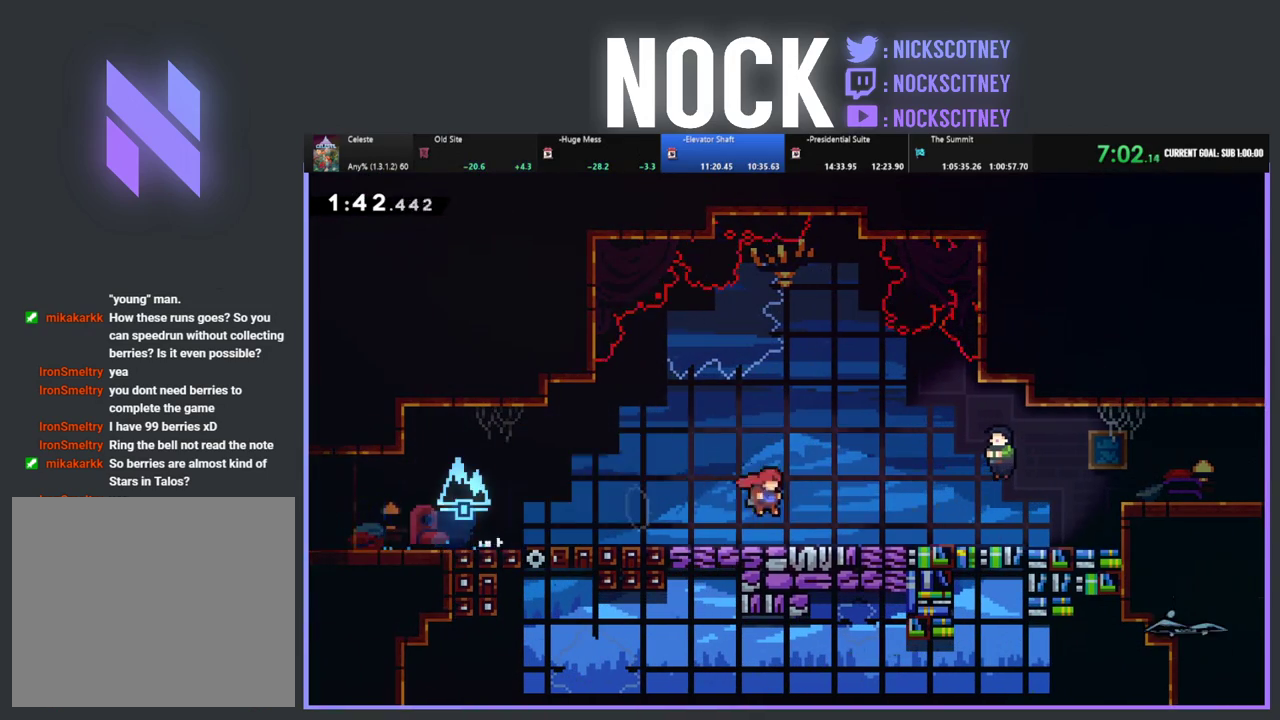
{"buttons": ["CROSS"], "left_stick": "center", "events": [[67, "DPAD_DOWN", "up"], [167, "START", "down"], [217, "DPAD_RIGHT", "up"], [300, "START", "up"], [333, "R2", "up"], [367, "DPAD_DOWN", "down"], [433, "CROSS", "down"], [433, "DPAD_DOWN", "up"]]}
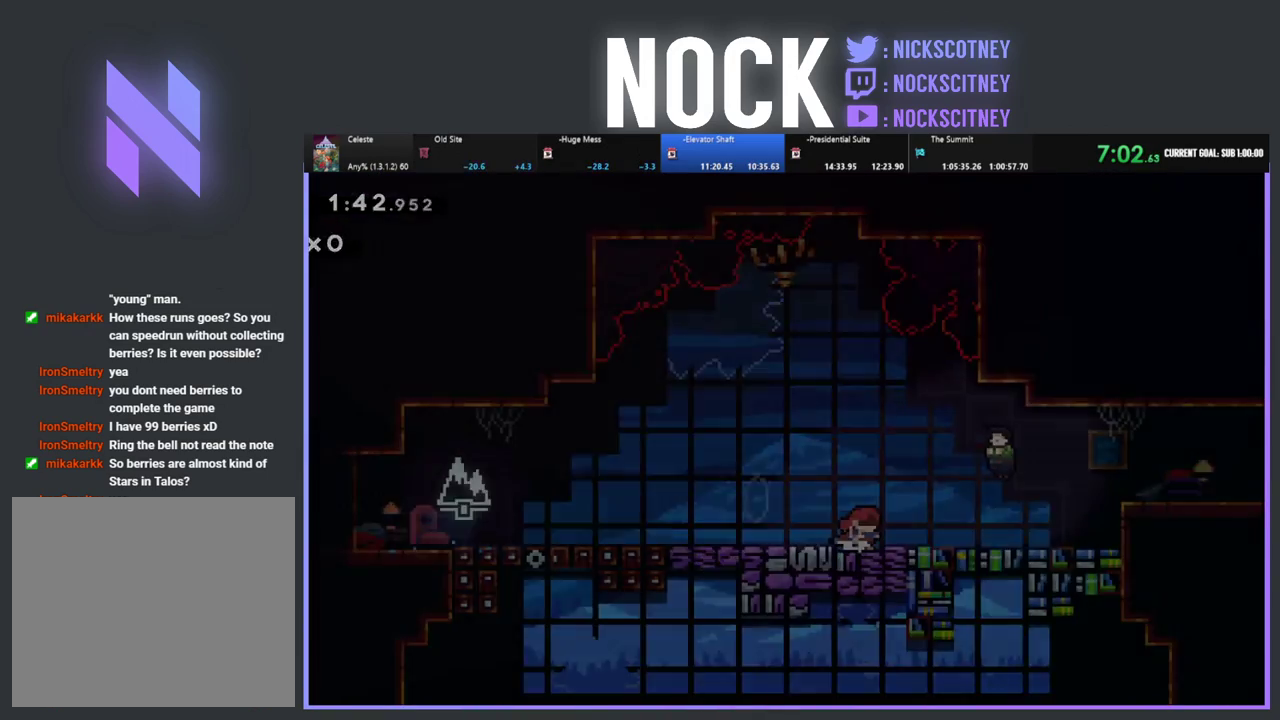
{"buttons": ["R2", "DPAD_RIGHT"], "left_stick": "center", "events": [[50, "CROSS", "up"], [67, "DPAD_RIGHT", "down"], [133, "R2", "down"]]}
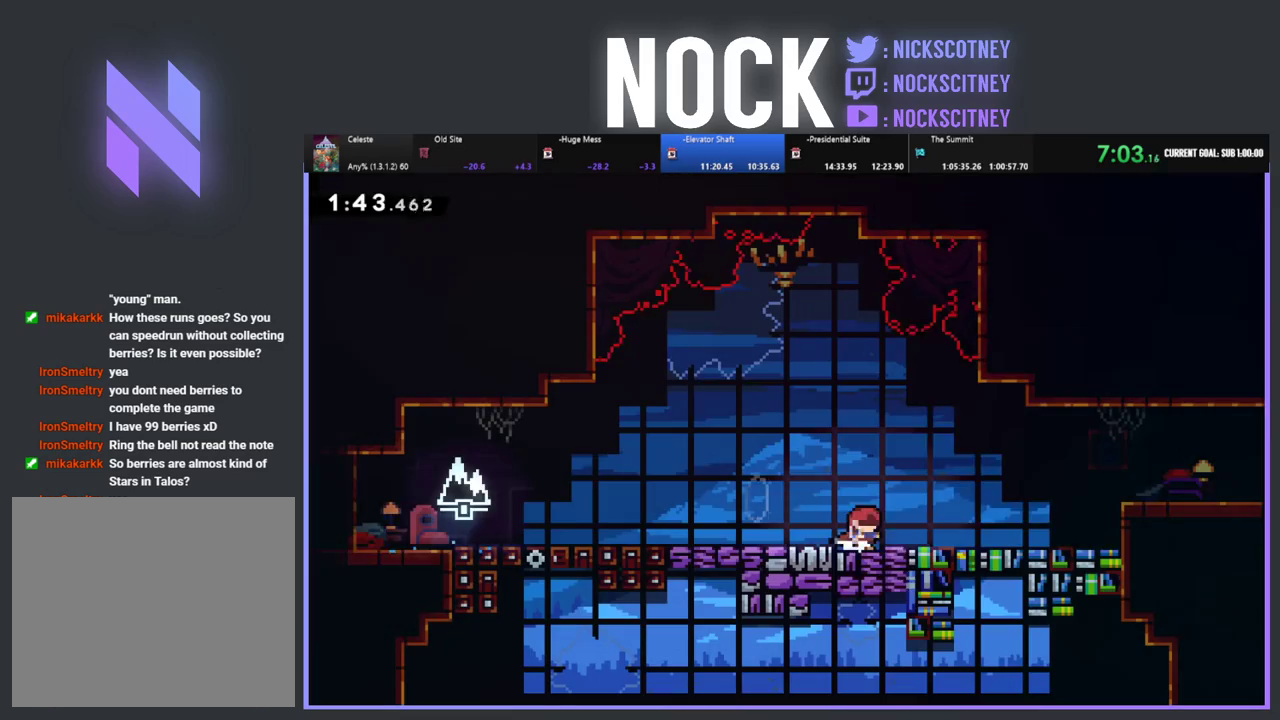
{"buttons": ["CIRCLE", "R2", "DPAD_RIGHT"], "left_stick": "center", "events": [[83, "CROSS", "down"], [283, "CROSS", "up"], [367, "CIRCLE", "down"]]}
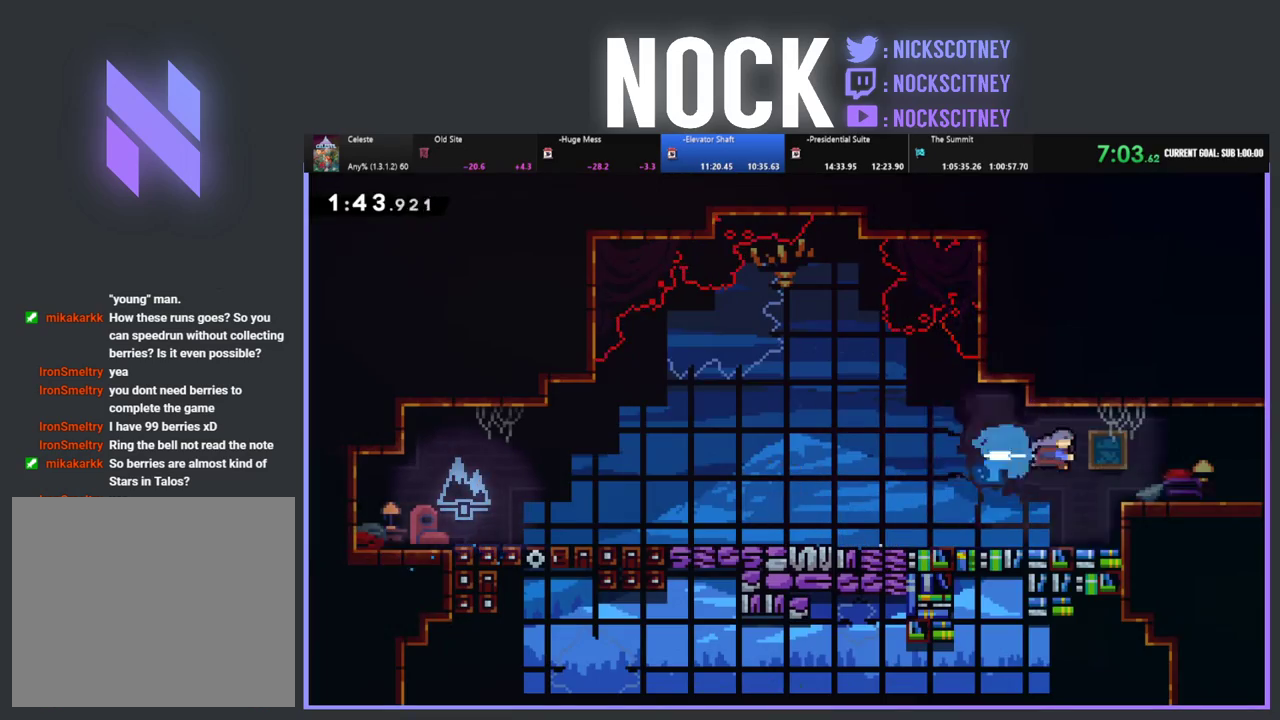
{"buttons": ["R2", "DPAD_RIGHT"], "left_stick": "center", "events": [[67, "CIRCLE", "up"], [383, "CIRCLE", "down"], [500, "CIRCLE", "up"]]}
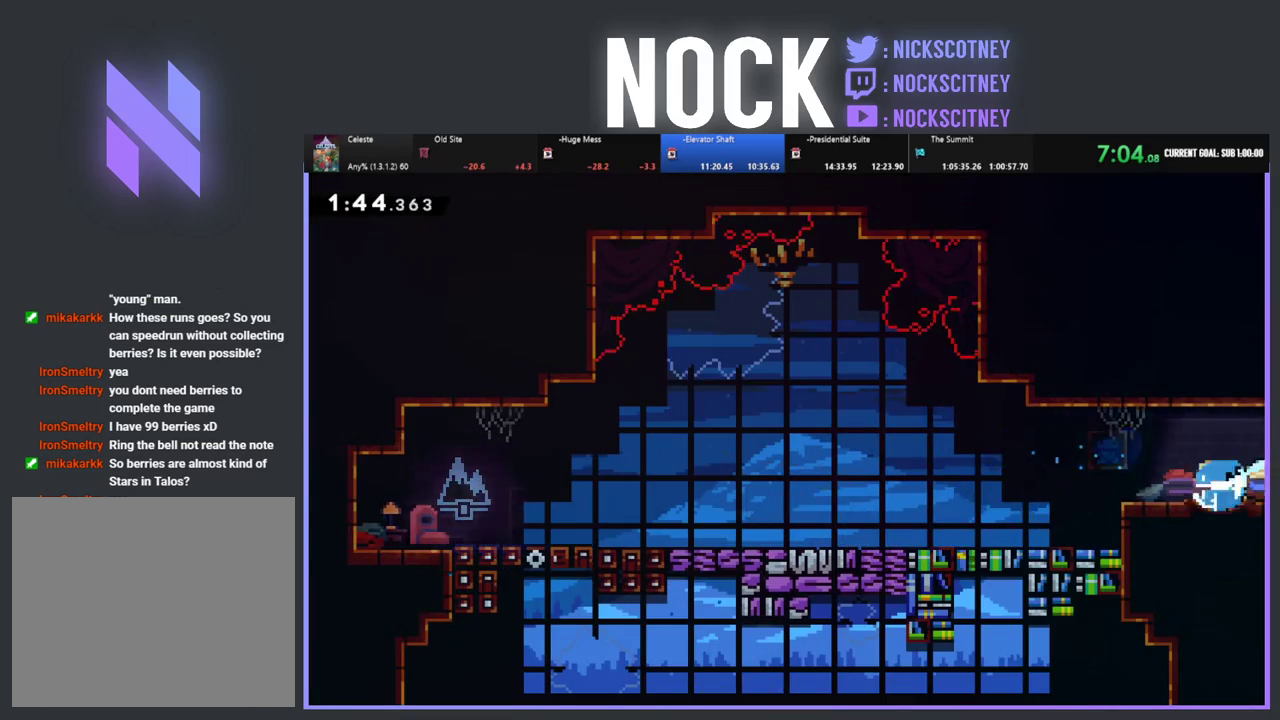
{"buttons": ["R2", "DPAD_RIGHT"], "left_stick": "center", "events": [[83, "CIRCLE", "down"], [233, "CIRCLE", "up"]]}
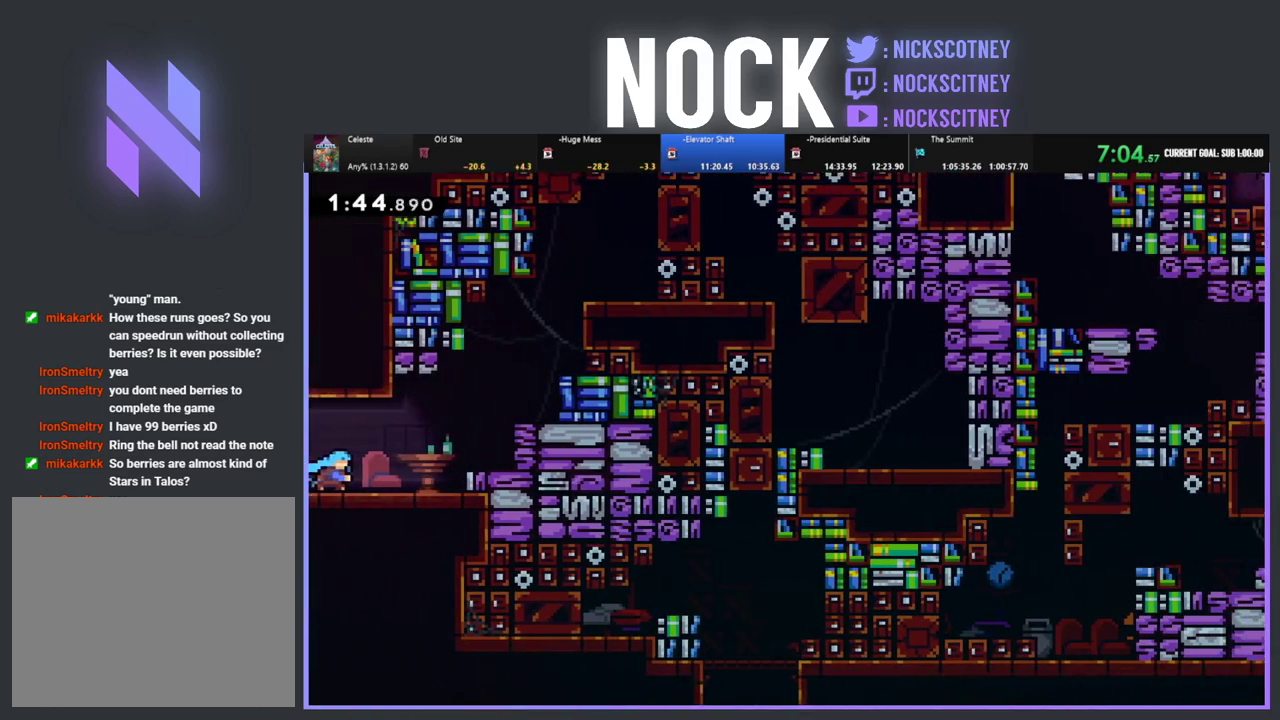
{"buttons": ["R2", "DPAD_UP", "DPAD_RIGHT"], "left_stick": "center", "events": [[283, "CROSS", "down"], [433, "DPAD_UP", "down"], [500, "CROSS", "up"]]}
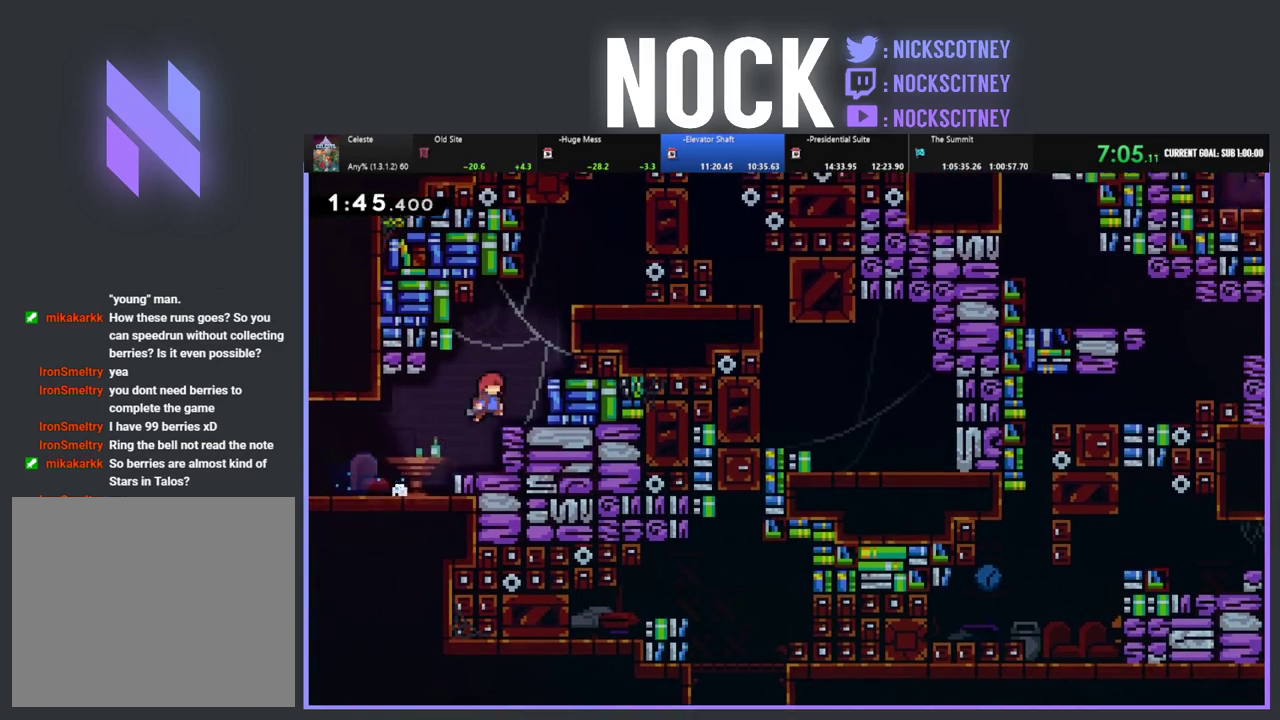
{"buttons": ["CROSS", "R2", "DPAD_UP", "DPAD_RIGHT"], "left_stick": "center", "events": [[50, "CIRCLE", "down"], [200, "CIRCLE", "up"], [267, "CROSS", "down"]]}
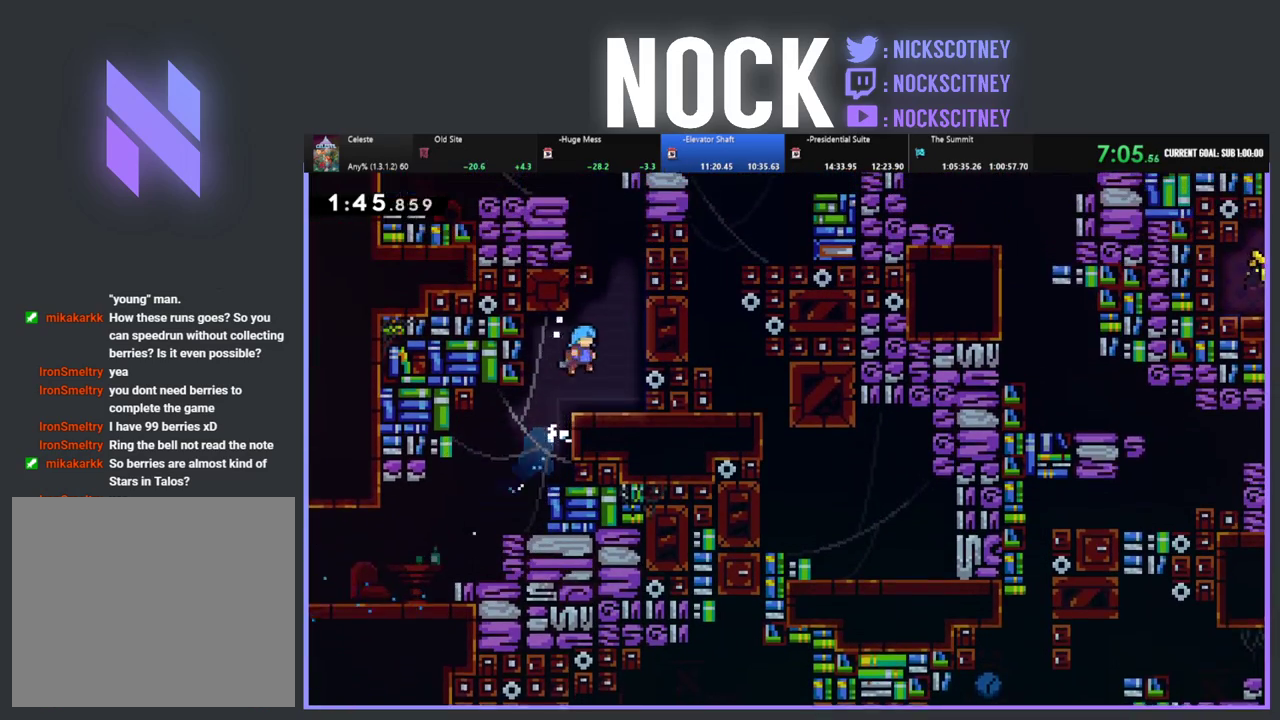
{"buttons": ["CROSS", "R2", "DPAD_UP"], "left_stick": "center", "events": [[83, "CROSS", "up"], [100, "R2", "up"], [133, "DPAD_UP", "up"], [183, "DPAD_RIGHT", "up"], [333, "R2", "down"], [350, "CROSS", "down"], [383, "DPAD_UP", "down"]]}
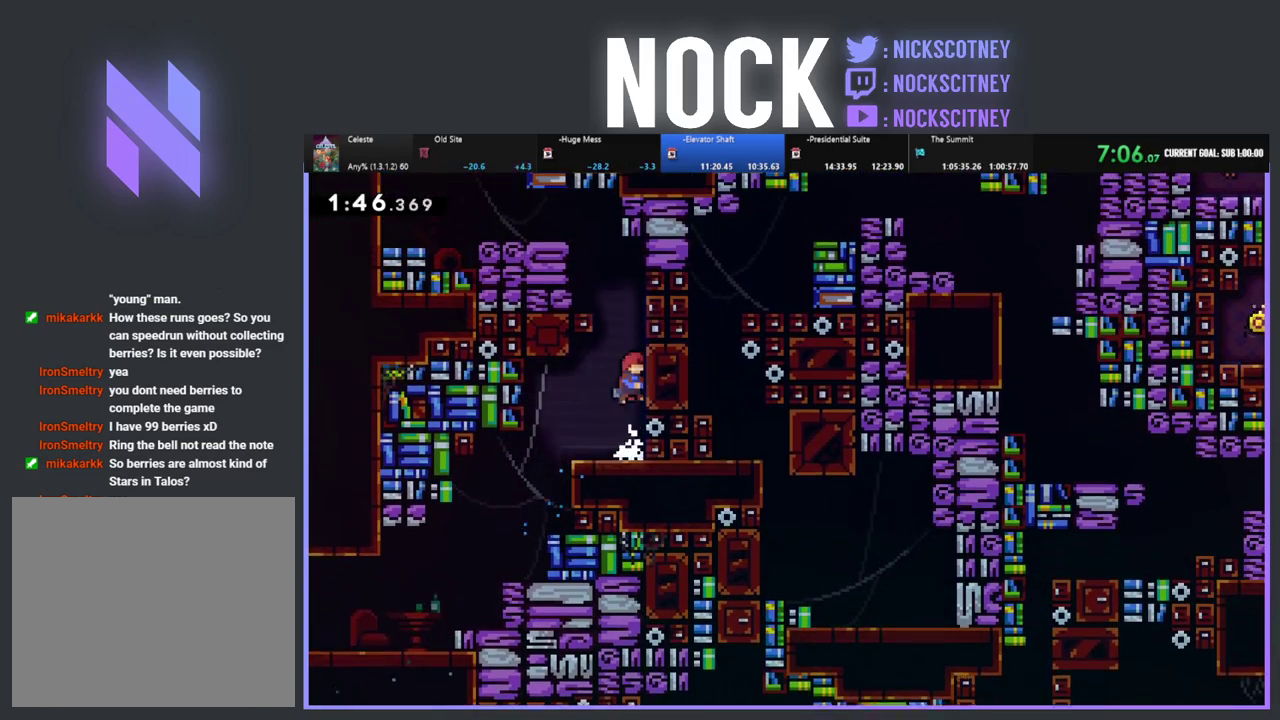
{"buttons": ["R2", "DPAD_UP", "DPAD_LEFT"], "left_stick": "center", "events": [[33, "CROSS", "up"], [100, "CIRCLE", "down"], [150, "DPAD_LEFT", "down"], [250, "CIRCLE", "up"]]}
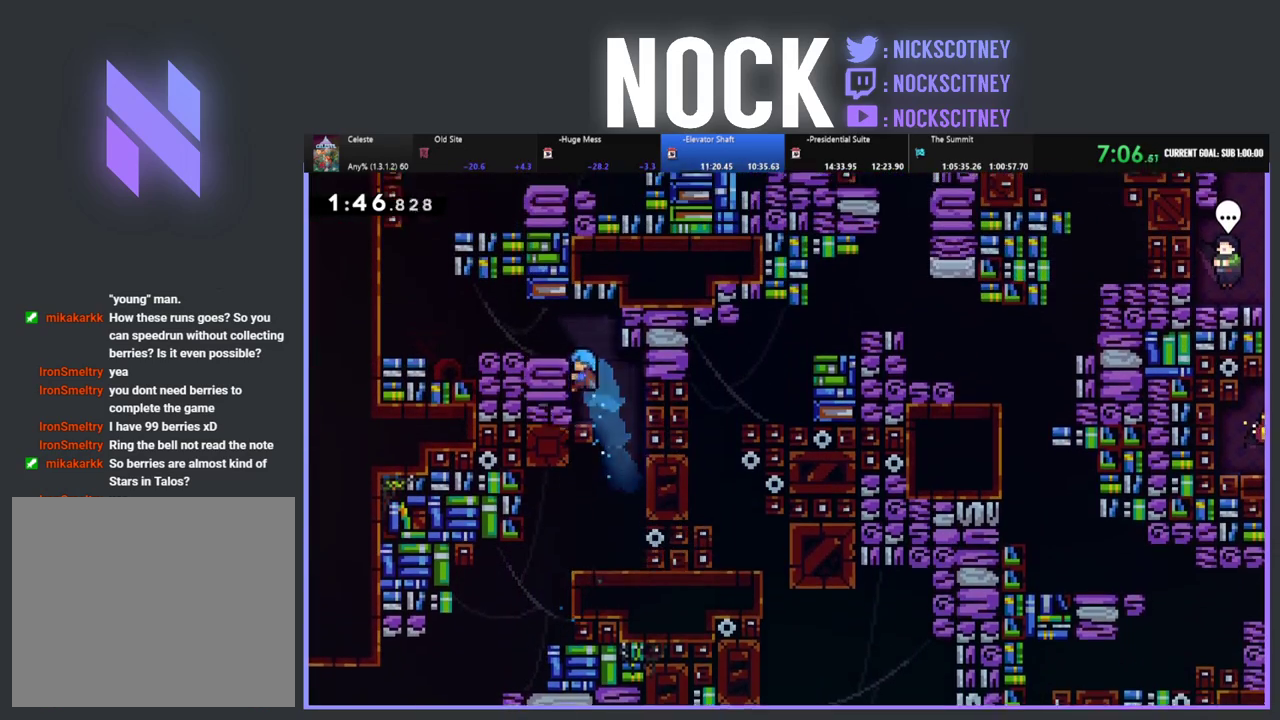
{"buttons": ["DPAD_UP", "DPAD_LEFT"], "left_stick": "center", "events": [[33, "CROSS", "down"], [200, "CROSS", "up"], [333, "R2", "up"]]}
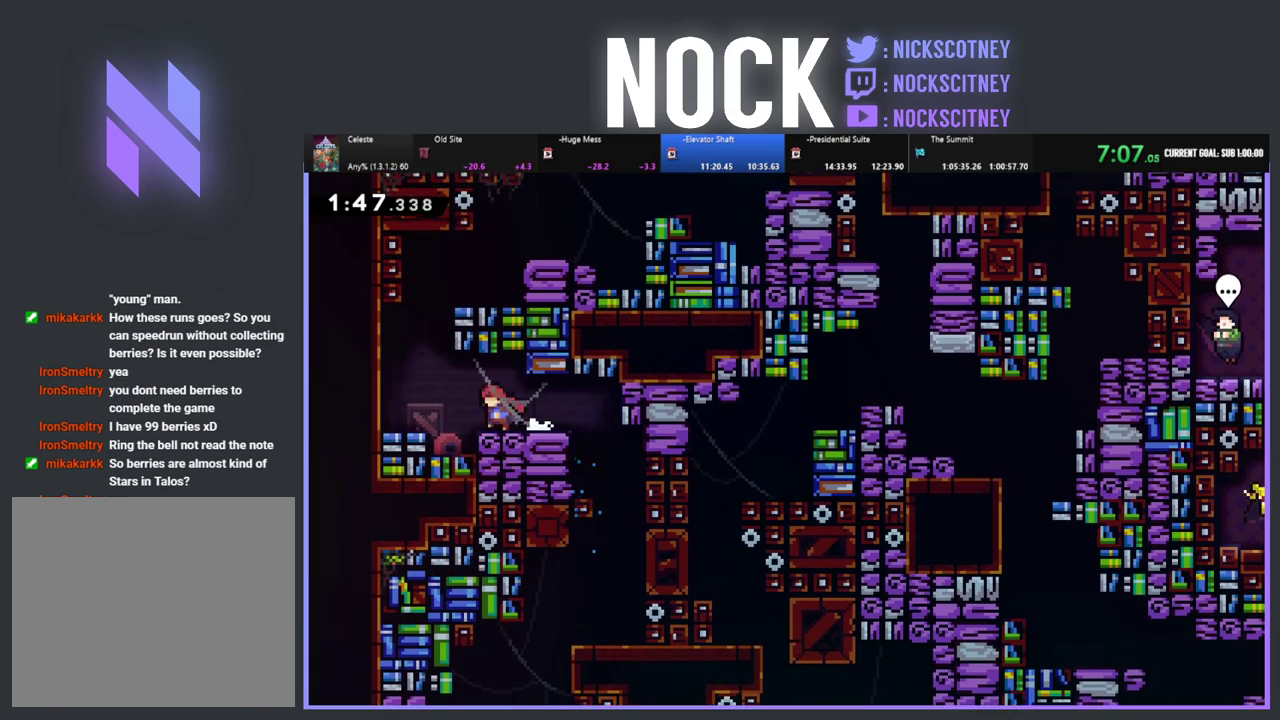
{"buttons": ["CIRCLE", "R2", "DPAD_UP", "DPAD_RIGHT"], "left_stick": "center", "events": [[100, "R2", "down"], [167, "CROSS", "down"], [233, "DPAD_LEFT", "up"], [350, "CROSS", "up"], [433, "CIRCLE", "down"], [450, "DPAD_RIGHT", "down"]]}
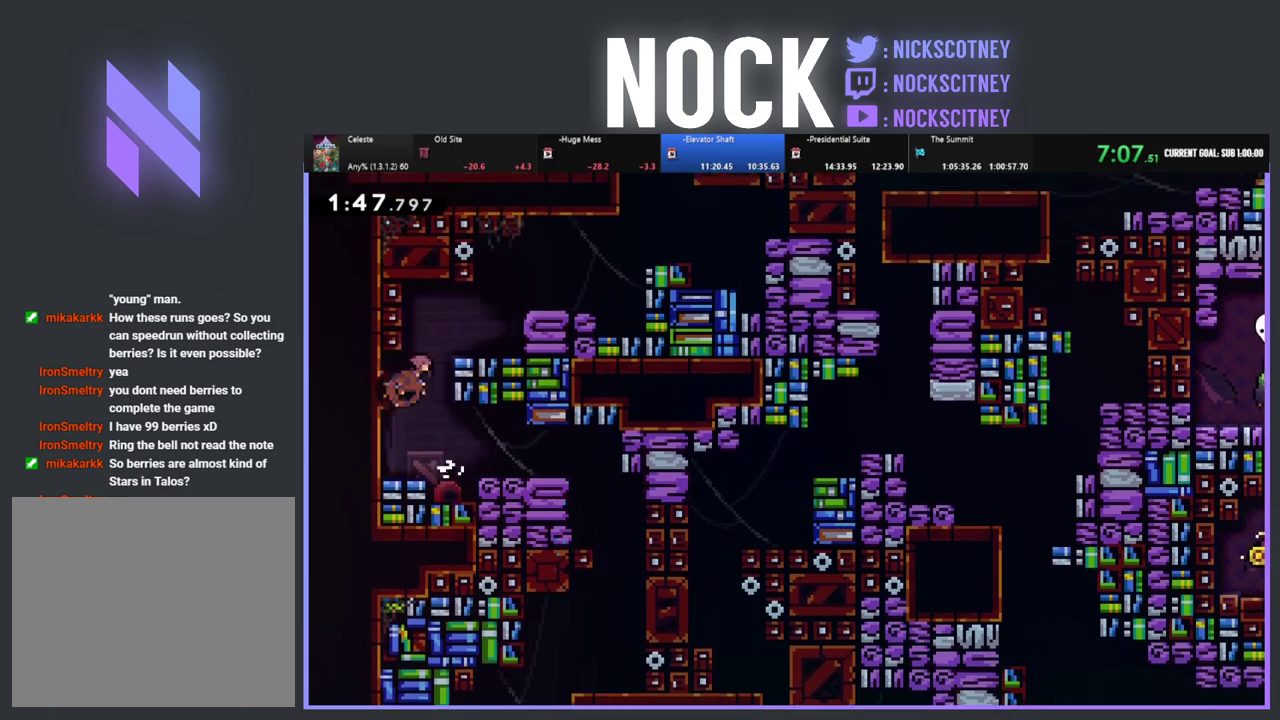
{"buttons": ["CROSS", "R2", "DPAD_UP", "DPAD_RIGHT"], "left_stick": "center", "events": [[183, "CIRCLE", "up"], [500, "CROSS", "down"]]}
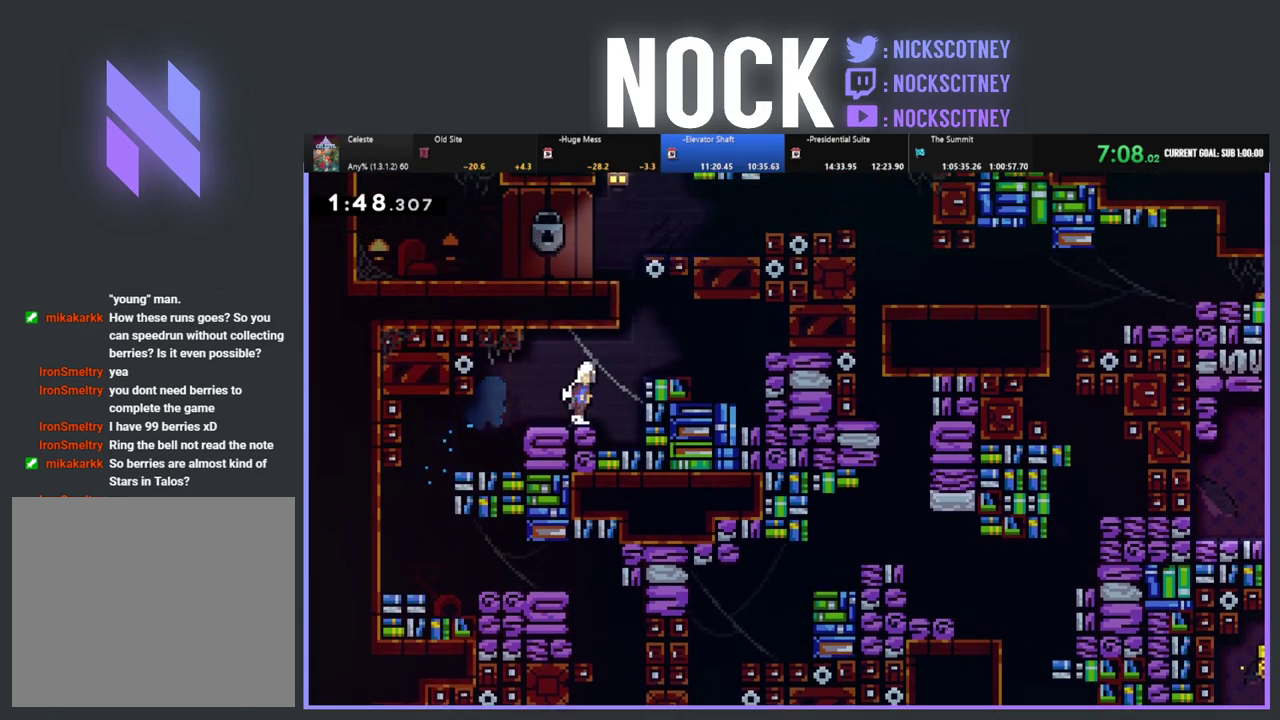
{"buttons": ["R2", "DPAD_UP", "DPAD_LEFT"], "left_stick": "center", "events": [[150, "CROSS", "up"], [217, "DPAD_RIGHT", "up"], [267, "CIRCLE", "down"], [317, "DPAD_LEFT", "down"], [450, "CIRCLE", "up"]]}
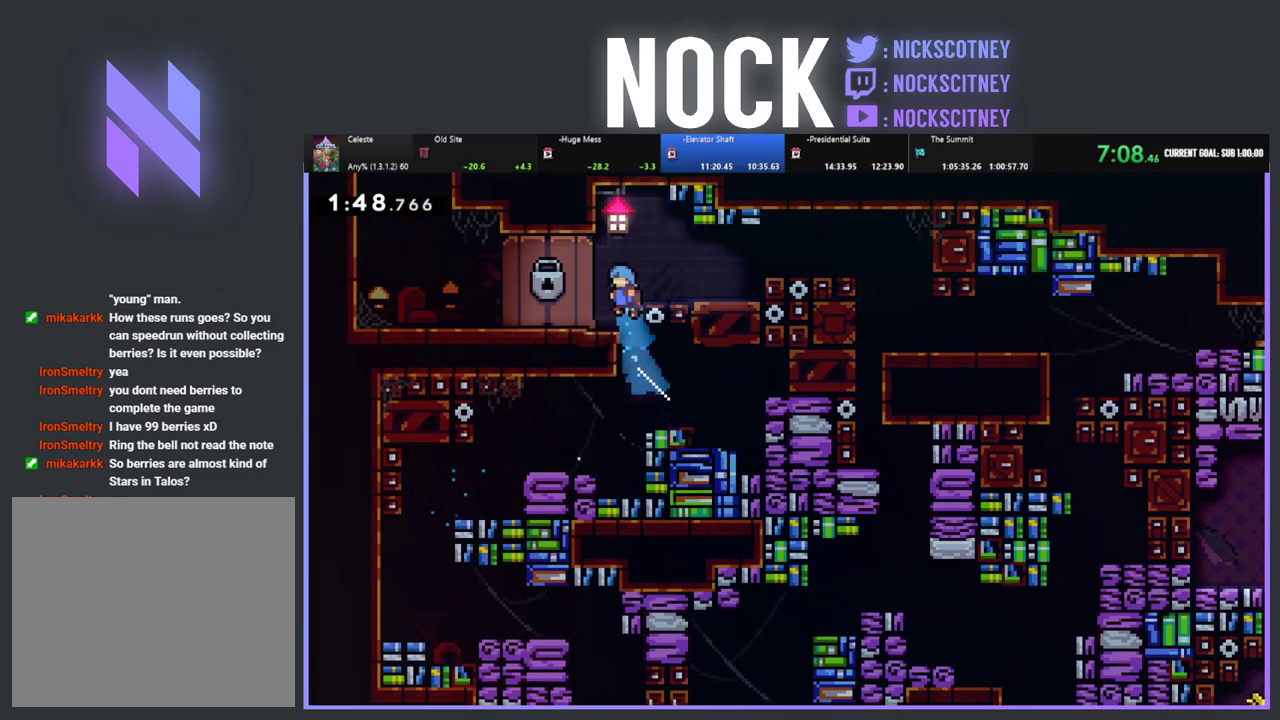
{"buttons": ["CROSS", "R2", "DPAD_RIGHT"], "left_stick": "center", "events": [[167, "DPAD_LEFT", "up"], [183, "DPAD_RIGHT", "down"], [233, "DPAD_UP", "up"], [267, "CROSS", "down"]]}
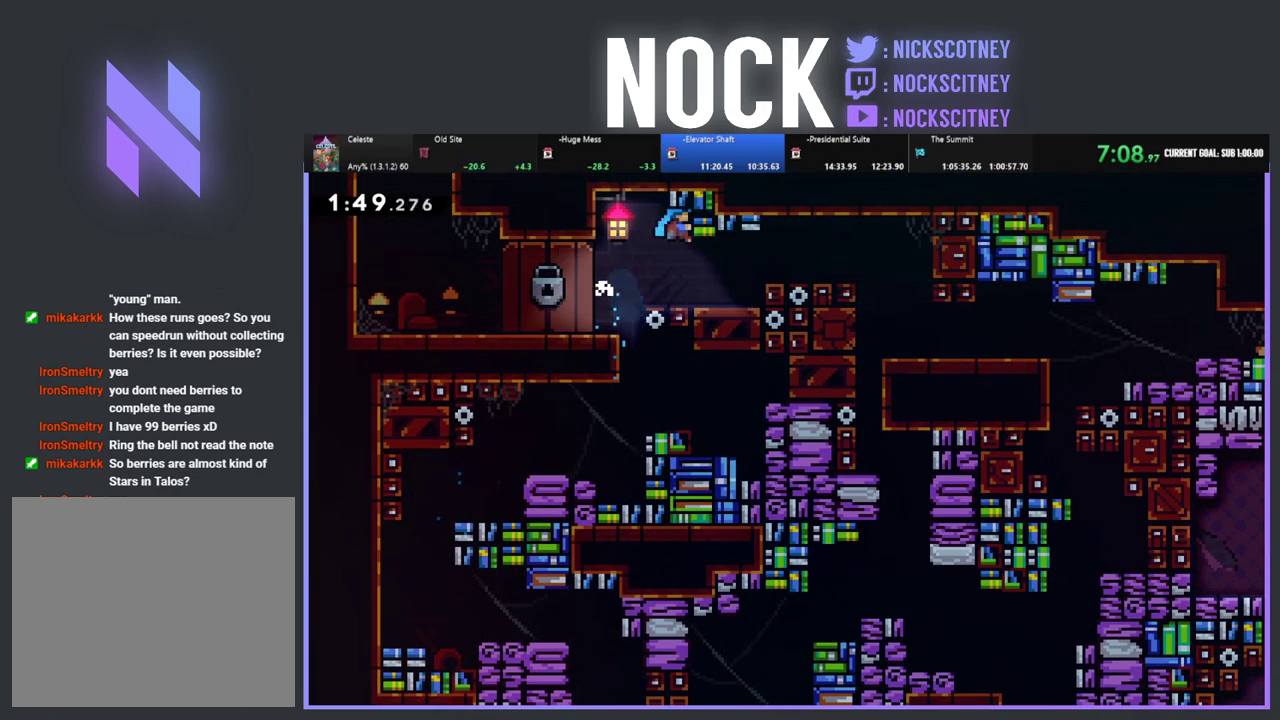
{"buttons": ["CROSS", "R2", "DPAD_DOWN", "DPAD_RIGHT"], "left_stick": "center", "events": [[67, "CROSS", "up"], [83, "R2", "up"], [317, "DPAD_DOWN", "down"], [383, "CROSS", "down"], [500, "R2", "down"]]}
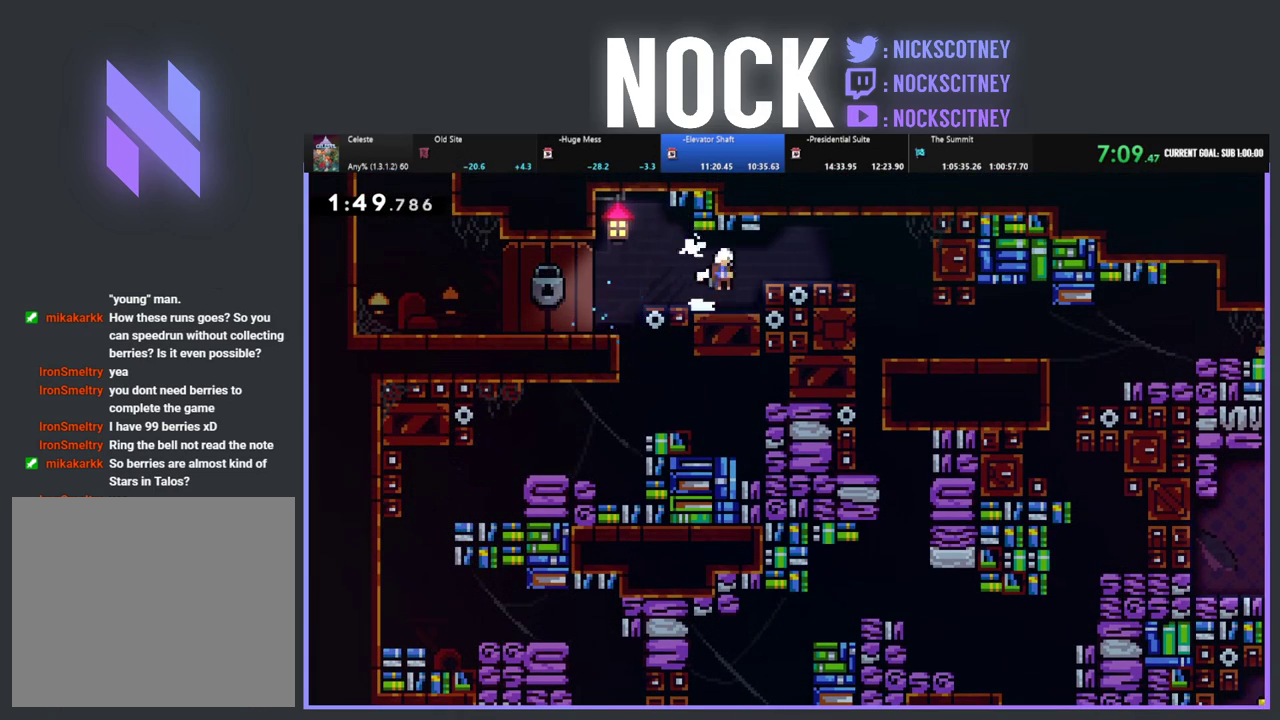
{"buttons": ["DPAD_RIGHT"], "left_stick": "center", "events": [[17, "DPAD_DOWN", "up"], [150, "CROSS", "up"], [250, "R2", "up"]]}